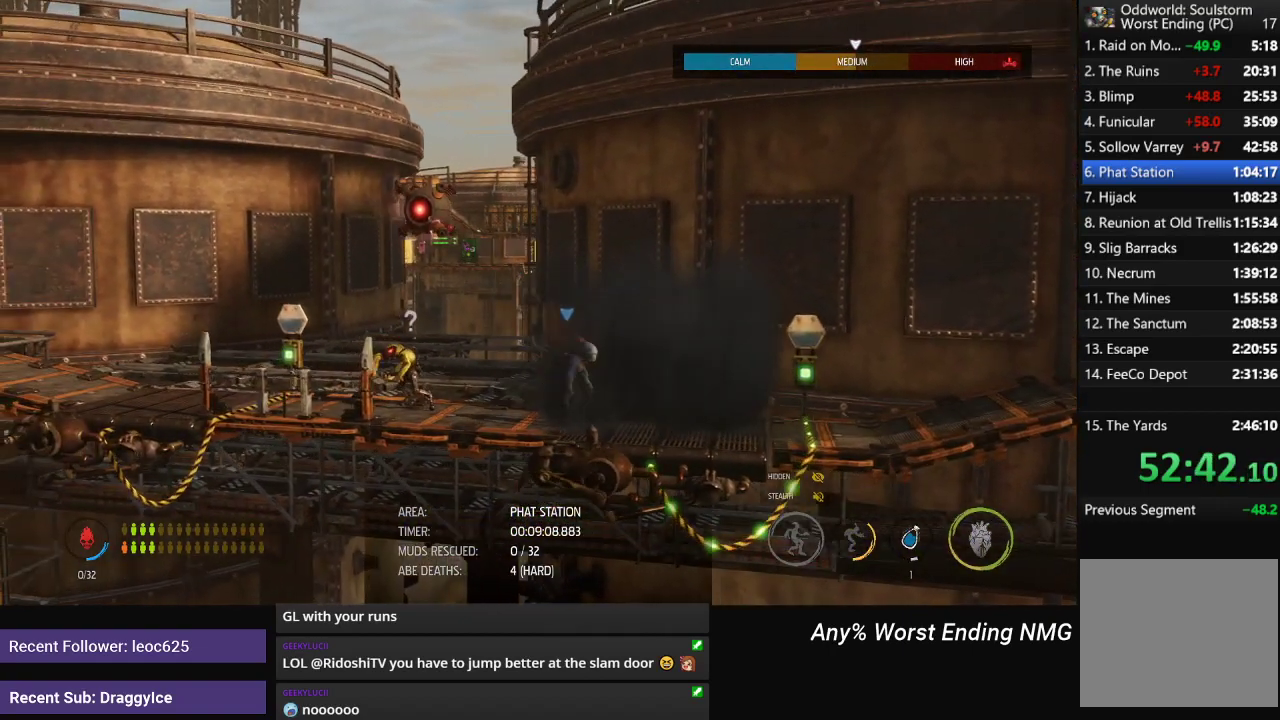
Gameplay with a controller (Xbox layout); each line is a JSON object with the inputs held at the frame after it. "events" lists button and stick changes between this image and that frame as [ms after this image, input, new state], when the widget could be followed in between.
{"buttons": ["R1"], "left_stick": "center", "right_stick": "center", "events": [[16, "left_stick", "right"], [483, "left_stick", "center"]]}
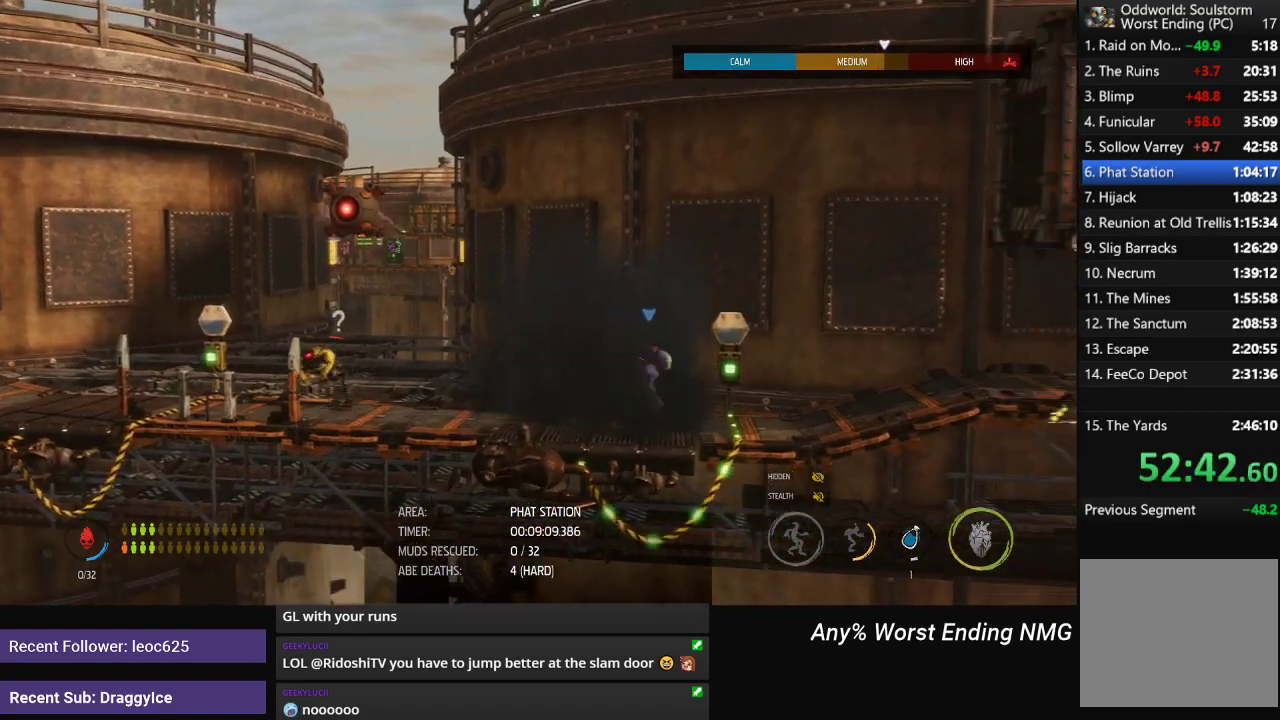
{"buttons": ["R1"], "left_stick": "center", "right_stick": "center", "events": [[33, "left_stick", "left"], [150, "left_stick", "center"]]}
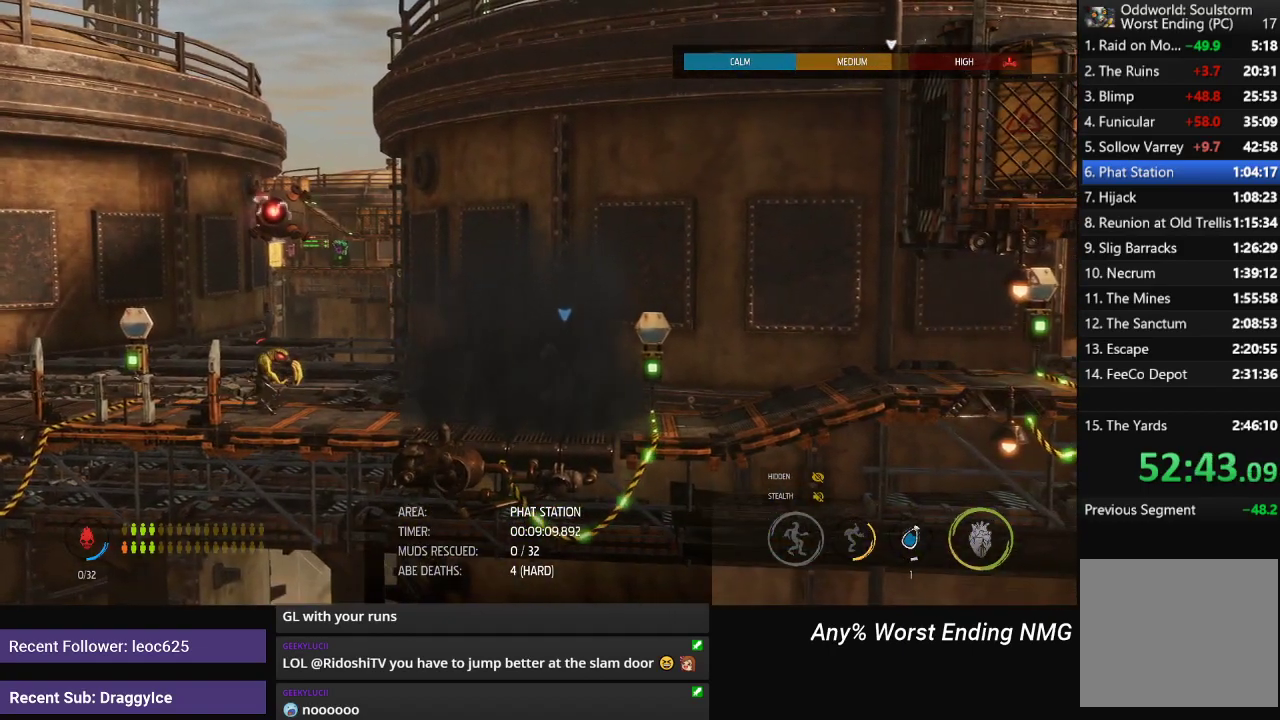
{"buttons": ["R1"], "left_stick": "center", "right_stick": "center", "events": []}
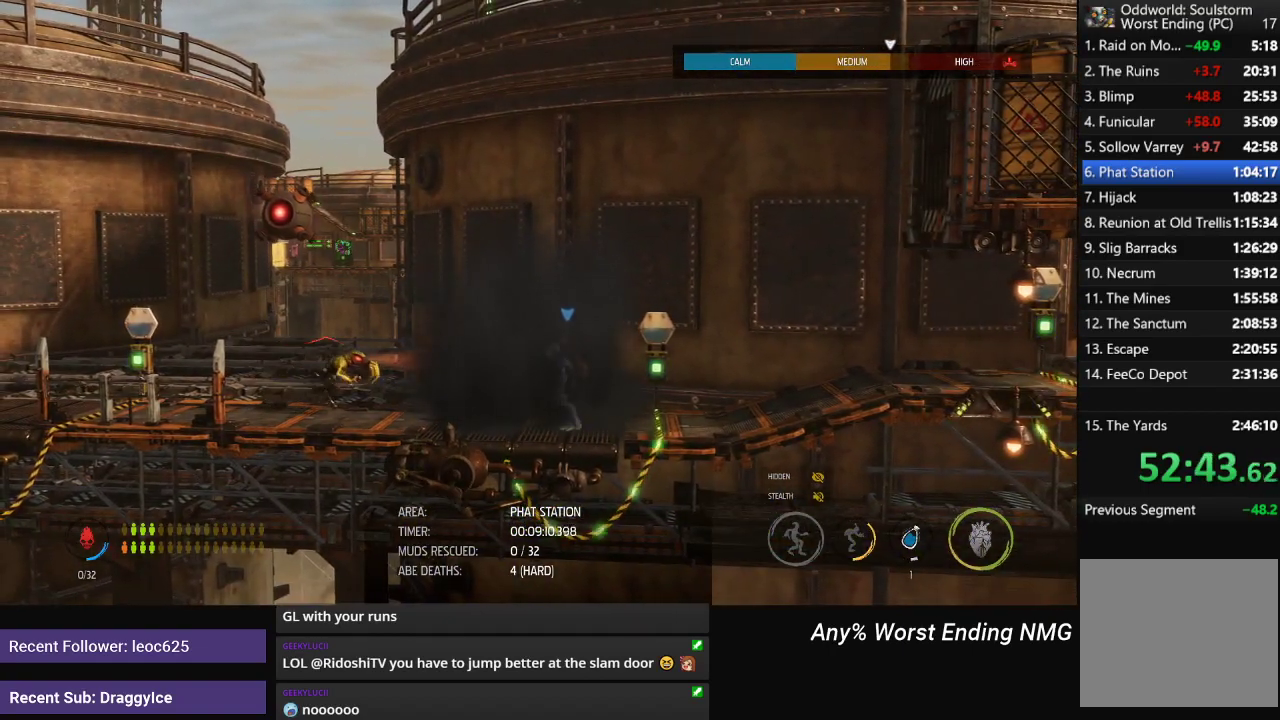
{"buttons": ["L1"], "left_stick": "left", "right_stick": "center", "events": [[84, "L1", "down"], [100, "left_stick", "left"], [167, "R1", "up"]]}
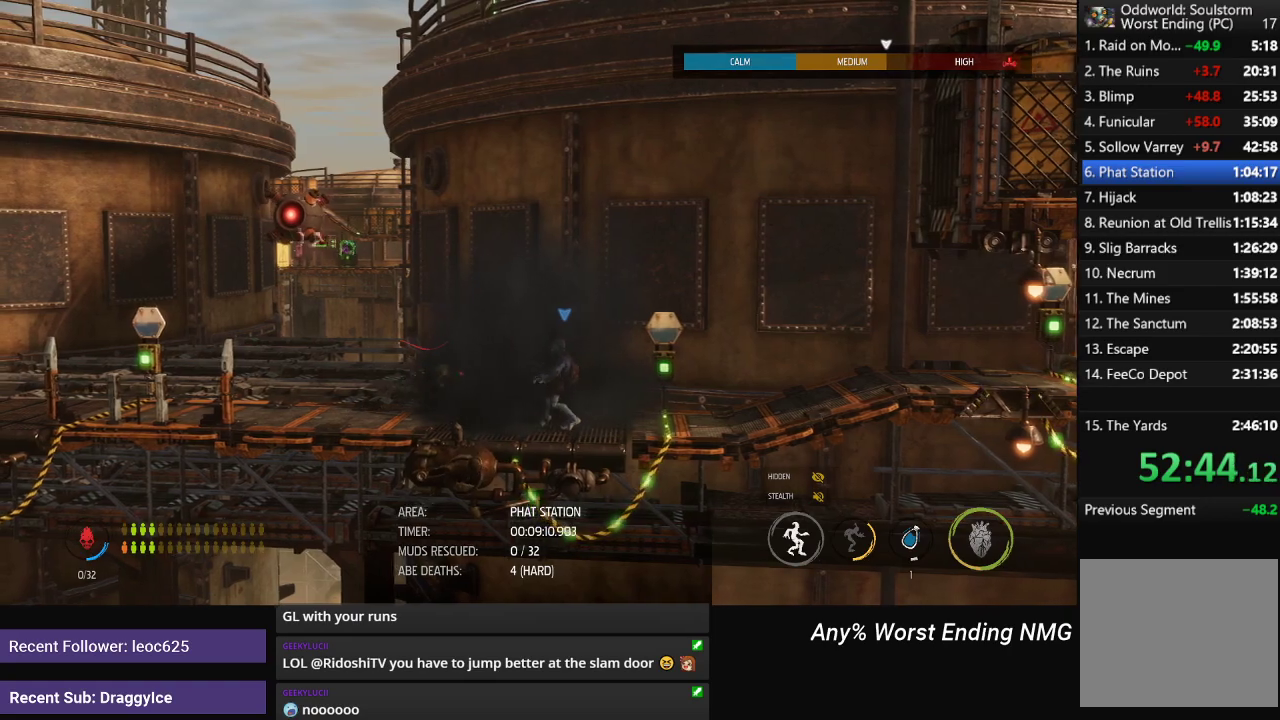
{"buttons": ["L1"], "left_stick": "left", "right_stick": "center", "events": [[83, "A", "down"], [233, "A", "up"]]}
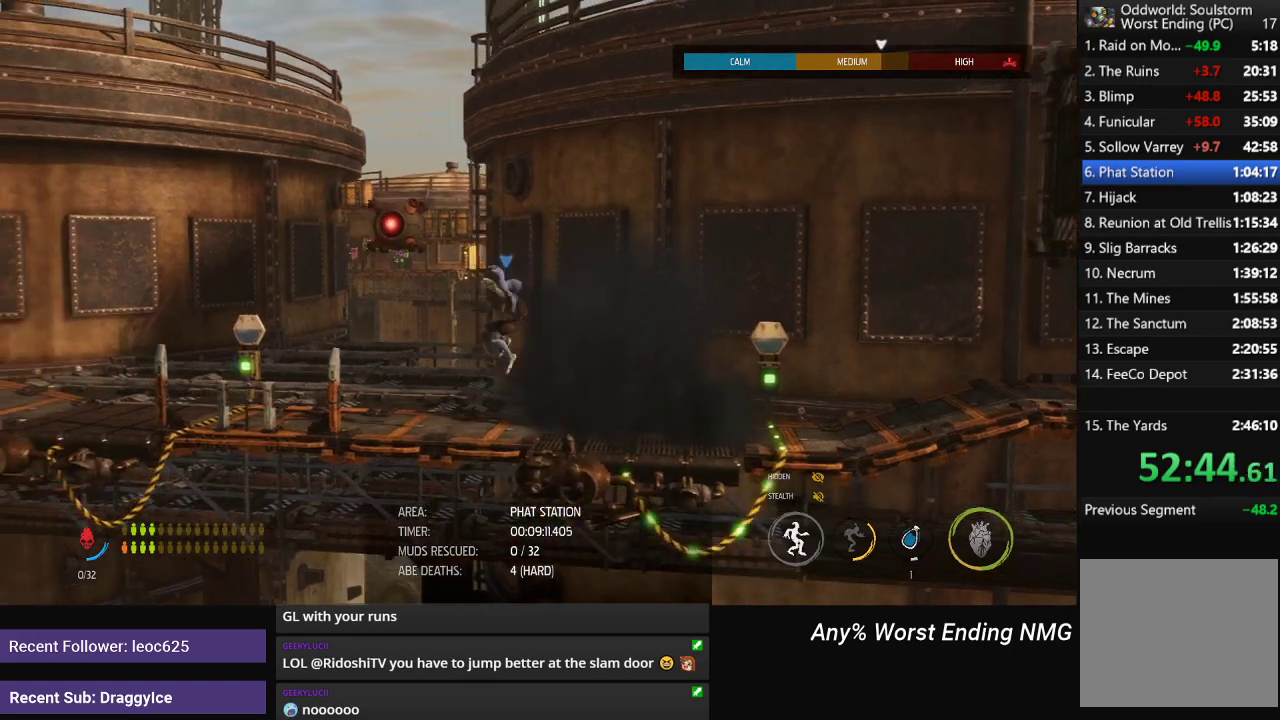
{"buttons": ["L1"], "left_stick": "left", "right_stick": "center", "events": [[300, "A", "down"], [367, "A", "up"], [417, "A", "down"], [484, "A", "up"]]}
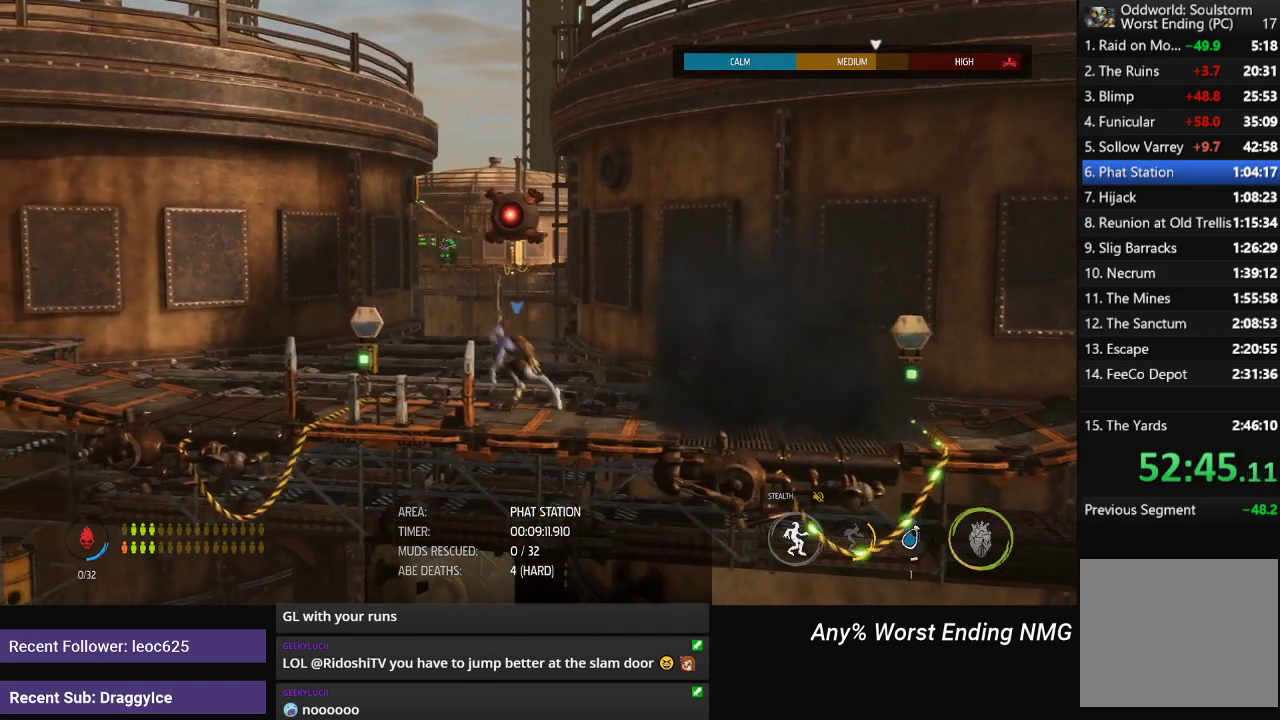
{"buttons": ["L1"], "left_stick": "left", "right_stick": "center", "events": [[417, "A", "down"], [500, "A", "up"]]}
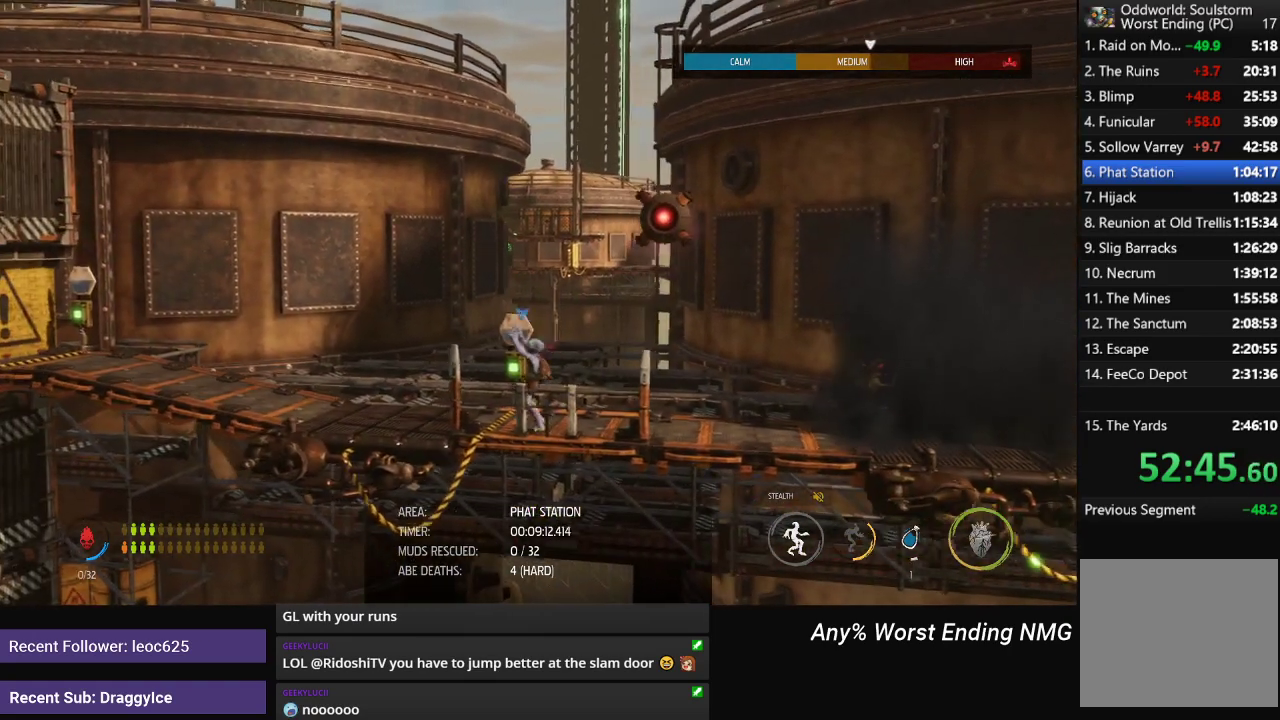
{"buttons": ["R1"], "left_stick": "left", "right_stick": "center", "events": [[50, "A", "down"], [100, "A", "up"], [150, "A", "down"], [300, "A", "up"], [334, "L1", "up"], [384, "R1", "down"]]}
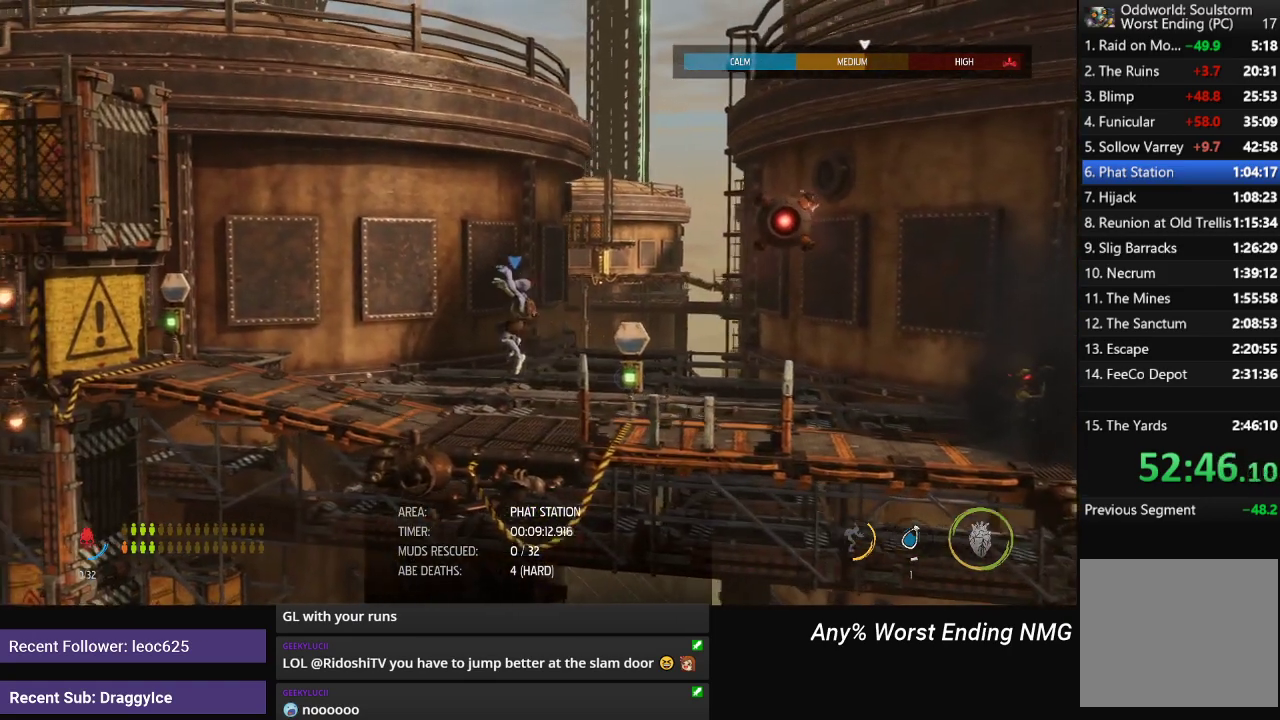
{"buttons": ["R1"], "left_stick": "left", "right_stick": "center", "events": []}
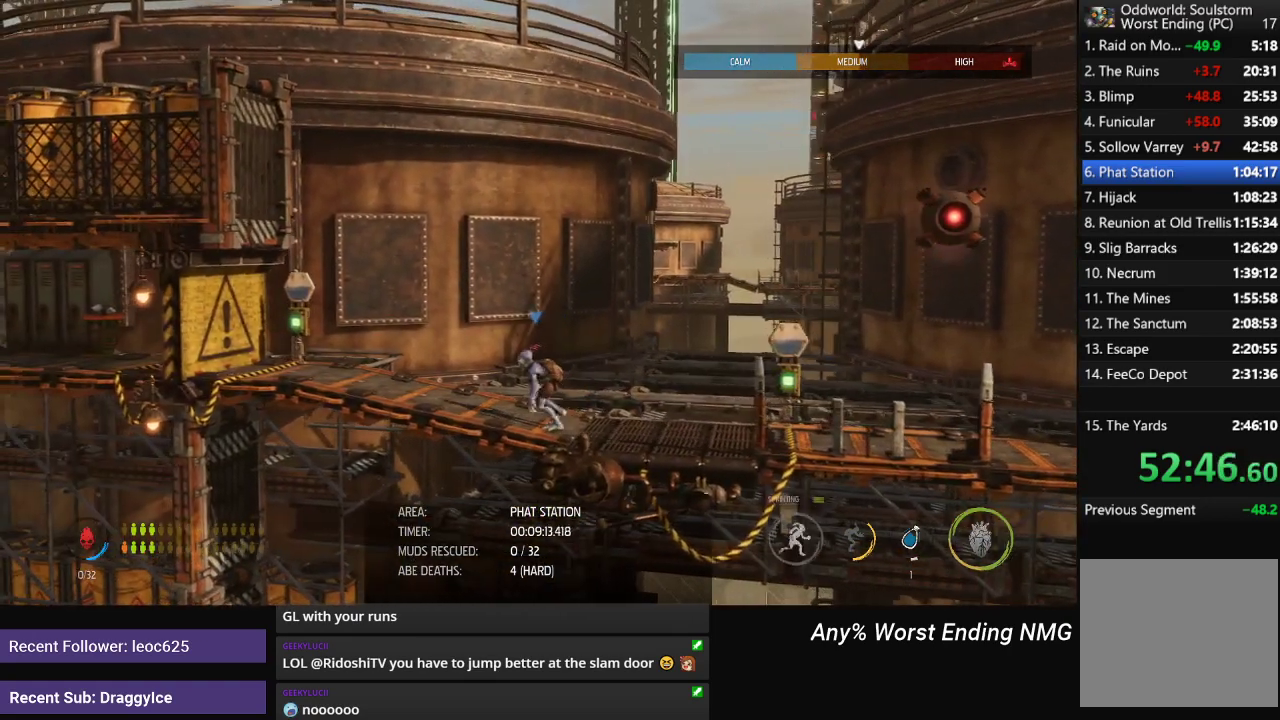
{"buttons": ["R1"], "left_stick": "left", "right_stick": "center", "events": []}
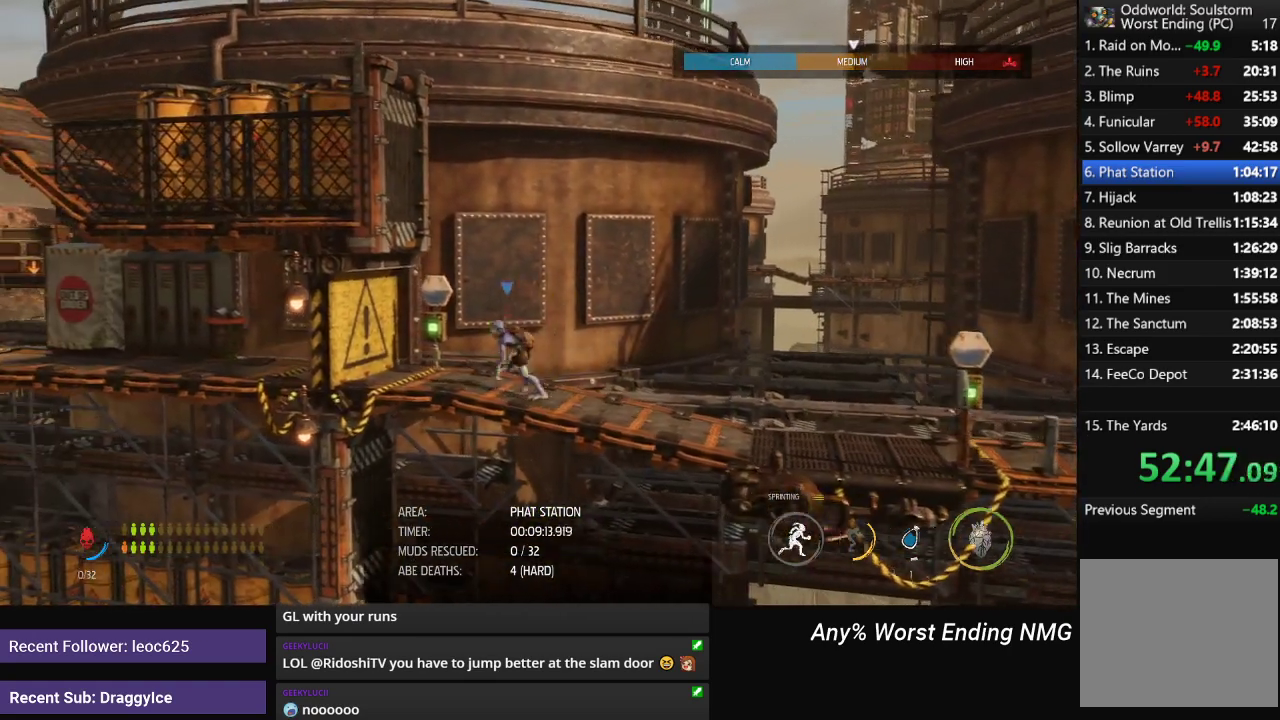
{"buttons": [], "left_stick": "center", "right_stick": "center", "events": [[166, "R1", "up"], [216, "X", "down"], [216, "left_stick", "center"], [283, "X", "up"], [433, "X", "down"], [500, "X", "up"]]}
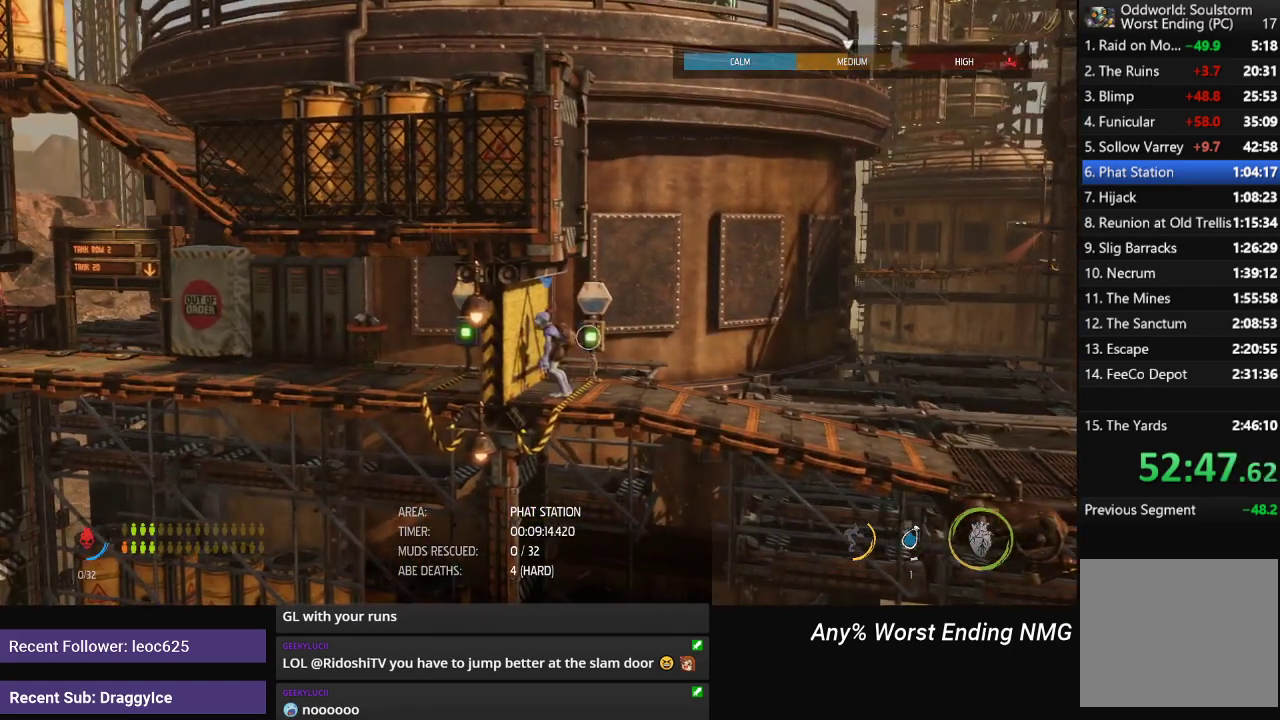
{"buttons": [], "left_stick": "center", "right_stick": "center", "events": [[67, "X", "down"], [117, "X", "up"], [167, "X", "down"], [217, "X", "up"], [300, "X", "down"], [350, "X", "up"]]}
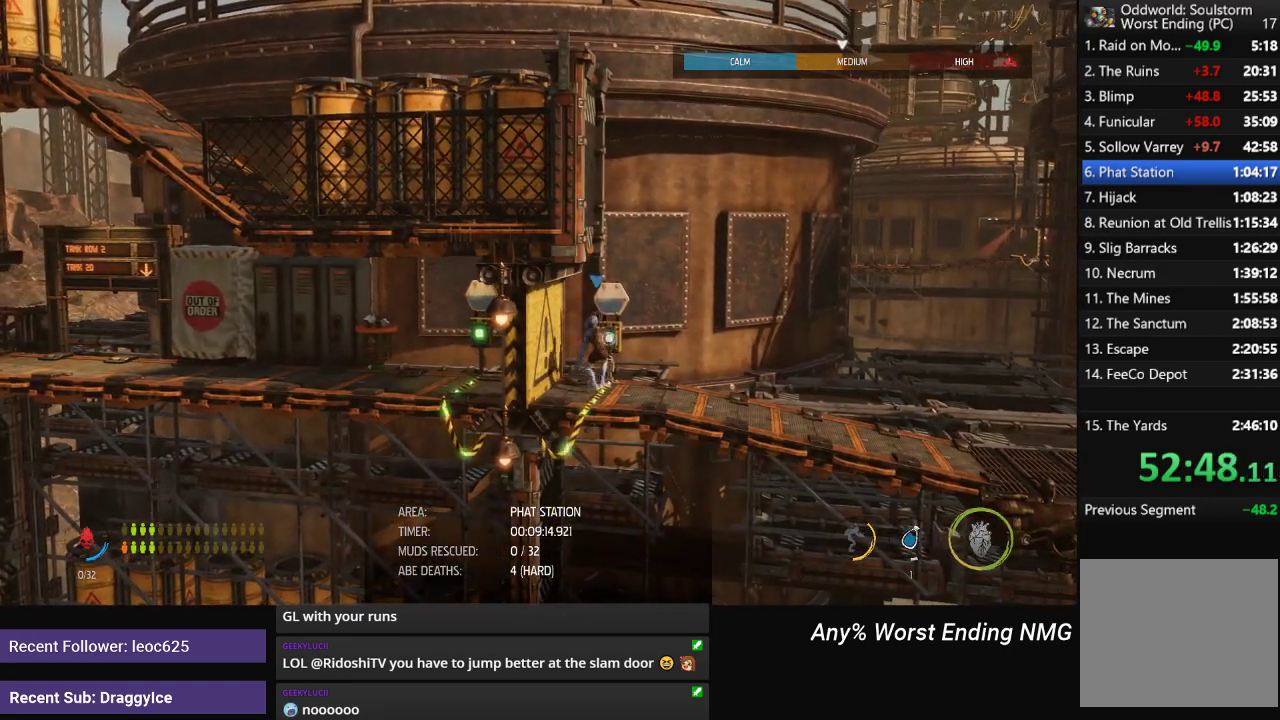
{"buttons": ["R1"], "left_stick": "left", "right_stick": "center", "events": [[100, "R1", "down"], [100, "left_stick", "left"]]}
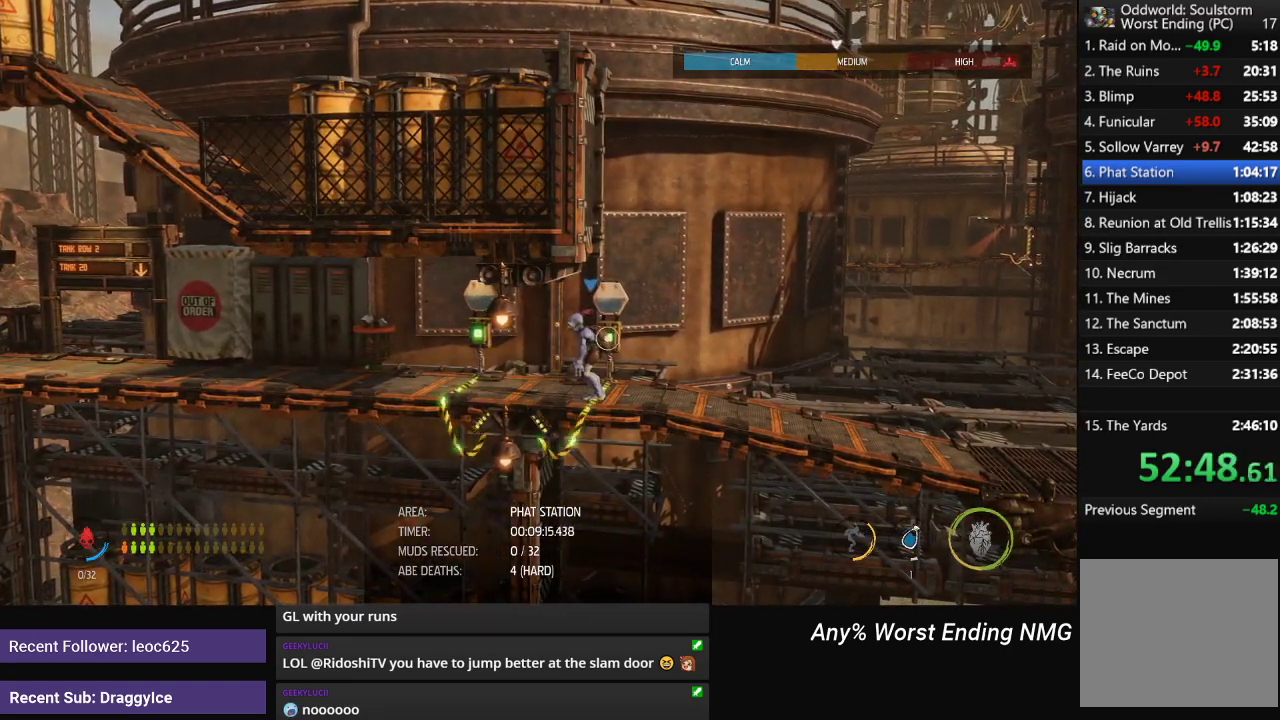
{"buttons": ["R1"], "left_stick": "left", "right_stick": "center", "events": []}
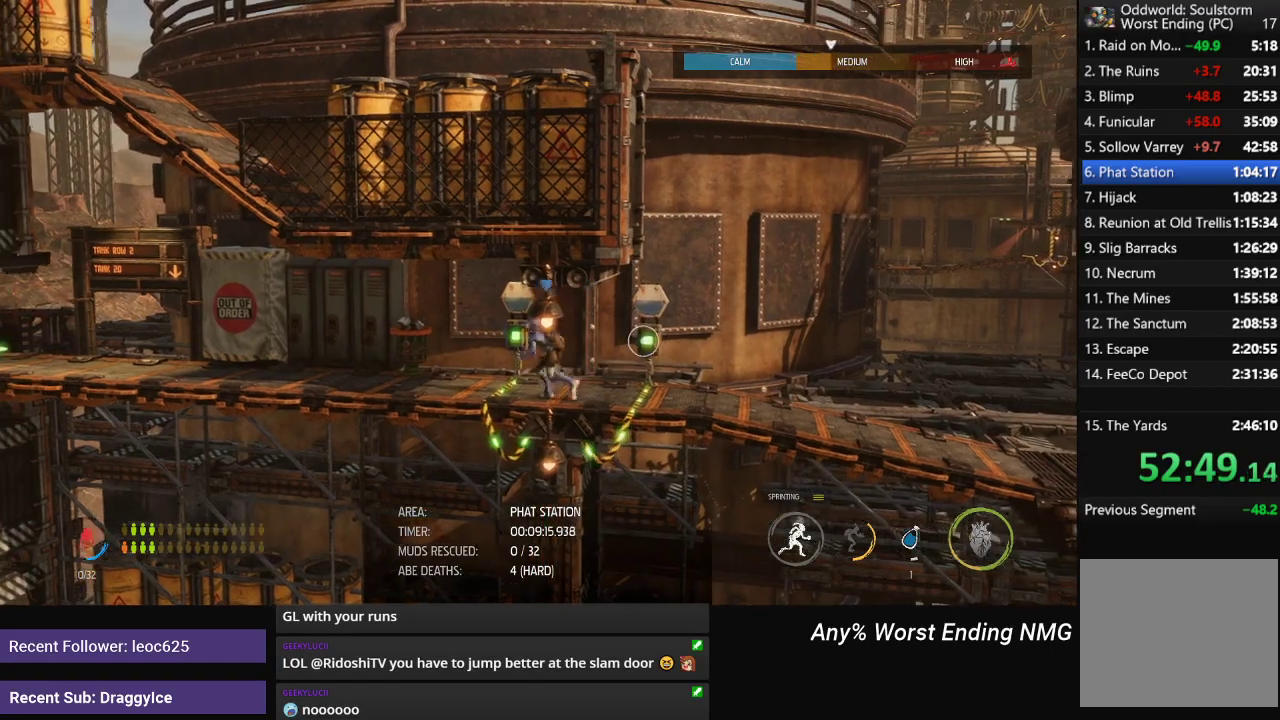
{"buttons": ["R1"], "left_stick": "left", "right_stick": "center", "events": []}
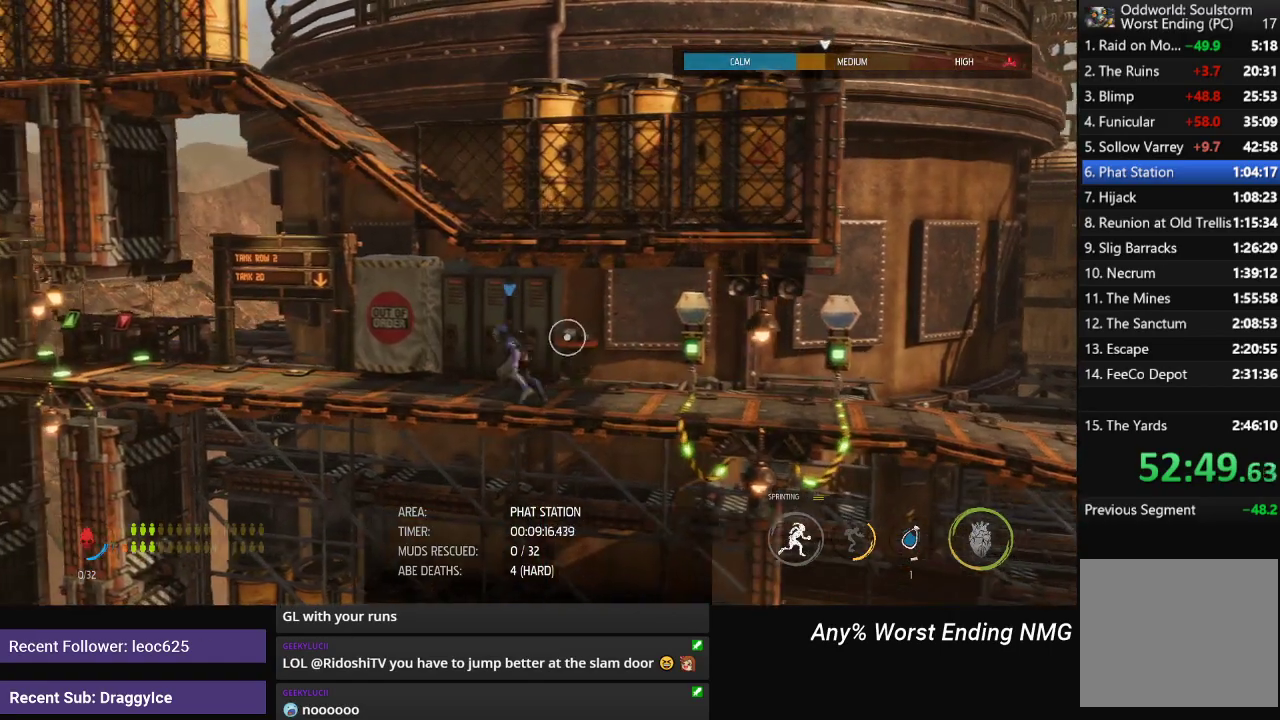
{"buttons": ["R1"], "left_stick": "left", "right_stick": "center", "events": []}
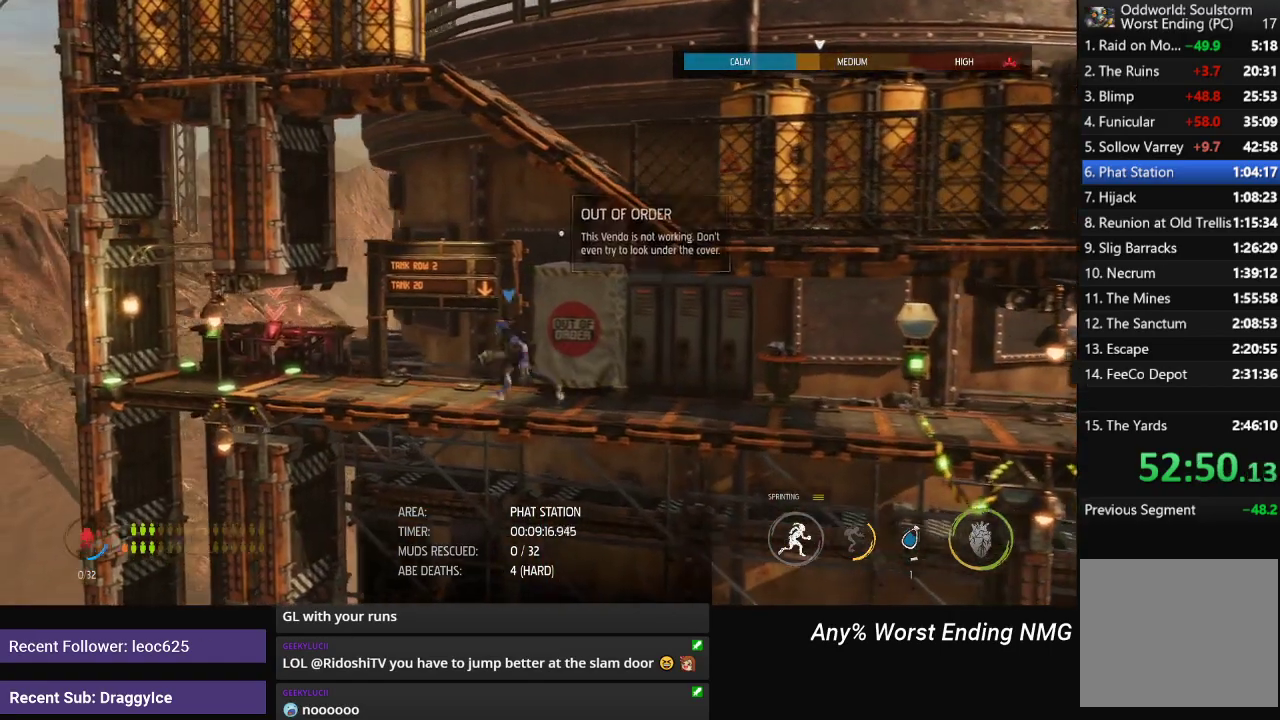
{"buttons": ["R1"], "left_stick": "left", "right_stick": "center", "events": []}
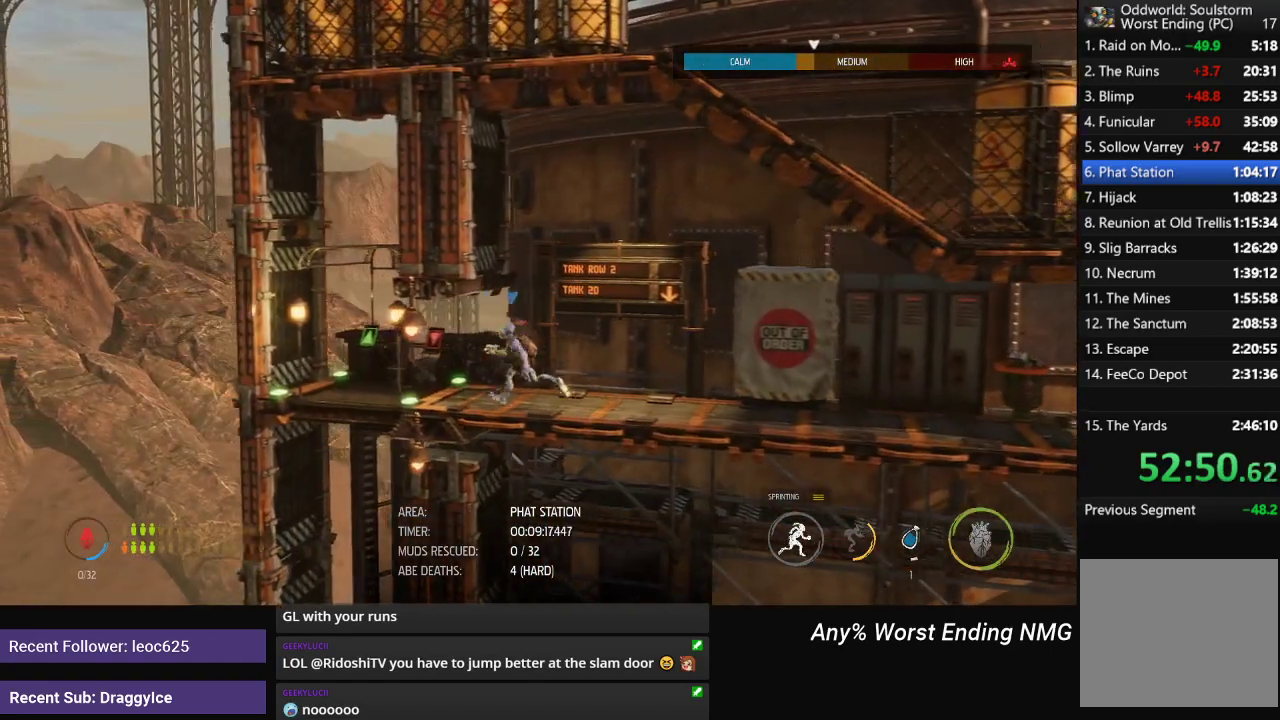
{"buttons": [], "left_stick": "center", "right_stick": "center", "events": [[184, "R1", "up"], [200, "X", "down"], [217, "left_stick", "center"], [250, "X", "up"], [300, "X", "down"], [367, "X", "up"], [417, "X", "down"], [484, "X", "up"]]}
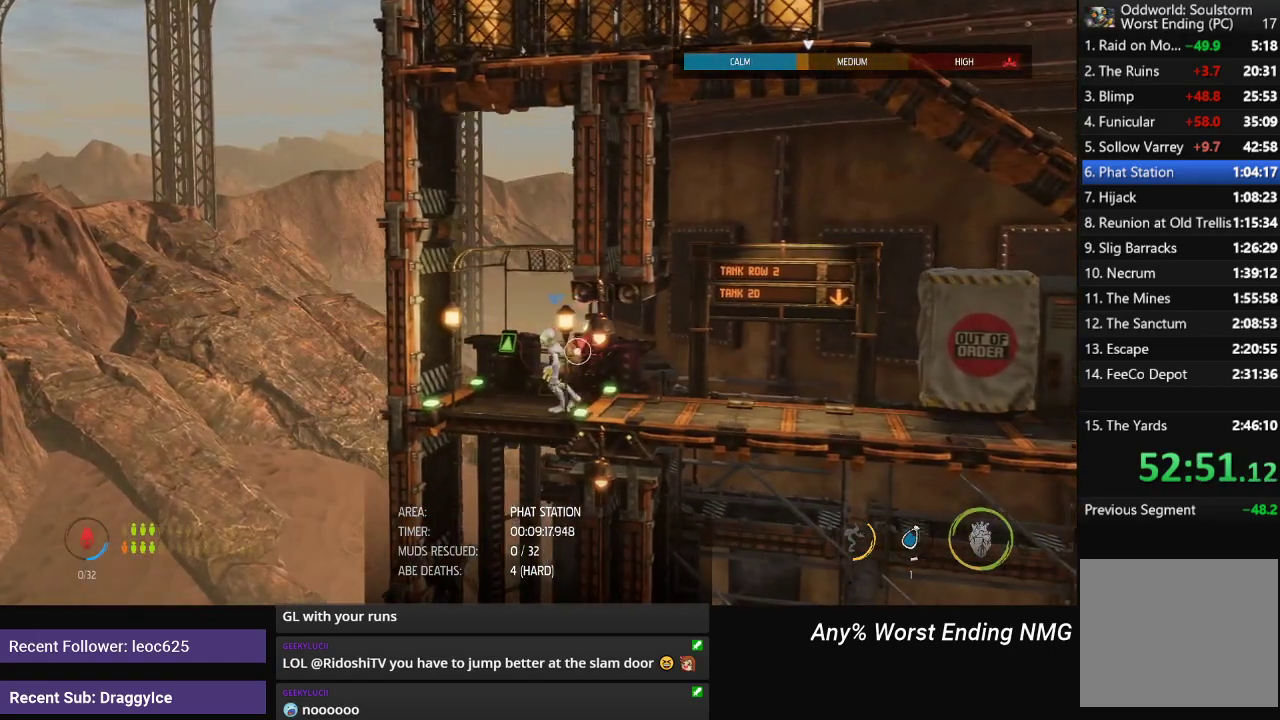
{"buttons": [], "left_stick": "center", "right_stick": "center", "events": [[50, "X", "down"], [100, "X", "up"], [166, "X", "down"], [216, "X", "up"], [283, "X", "down"], [350, "X", "up"], [417, "X", "down"], [500, "X", "up"]]}
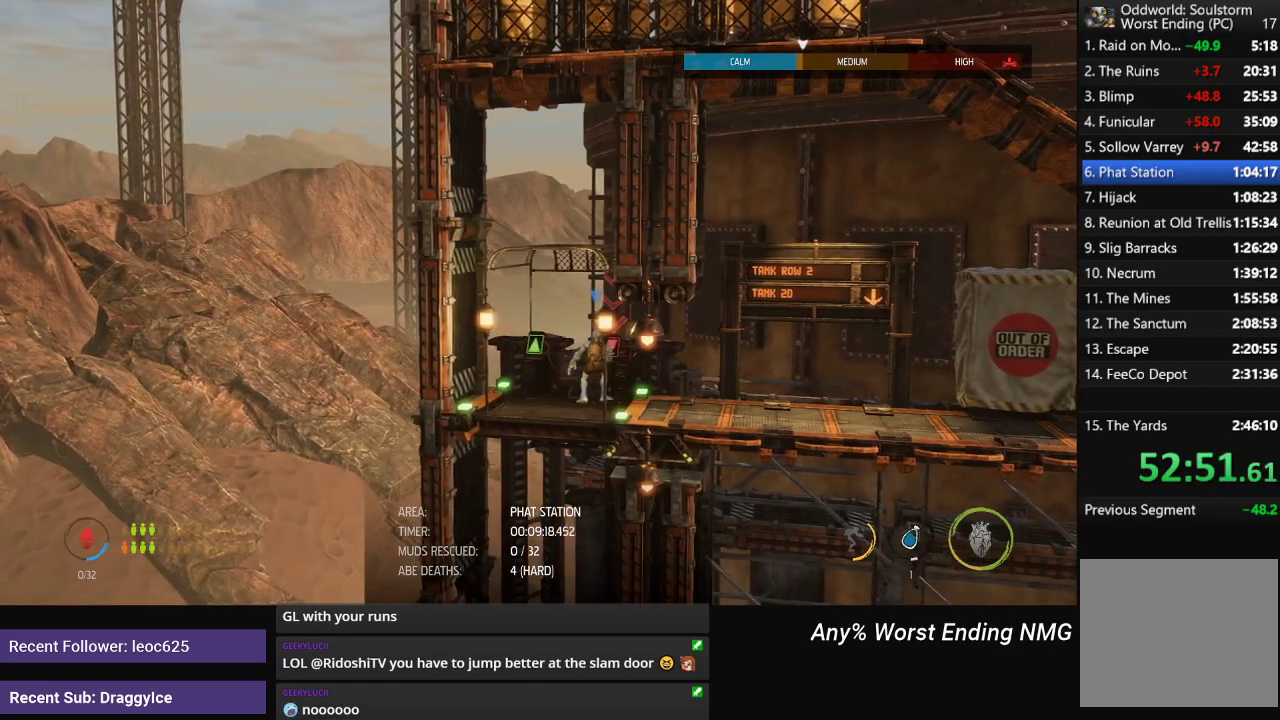
{"buttons": [], "left_stick": "center", "right_stick": "center", "events": []}
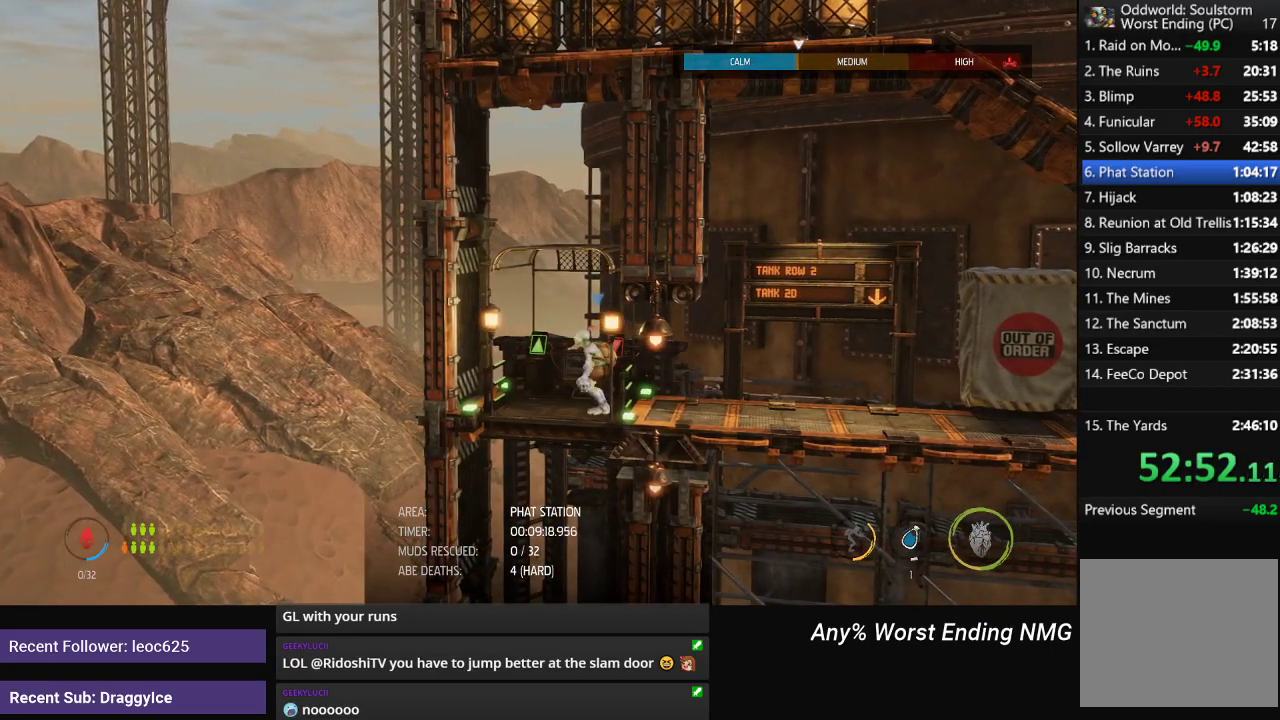
{"buttons": [], "left_stick": "left", "right_stick": "center", "events": [[150, "left_stick", "right"], [300, "left_stick", "center"], [500, "left_stick", "left"]]}
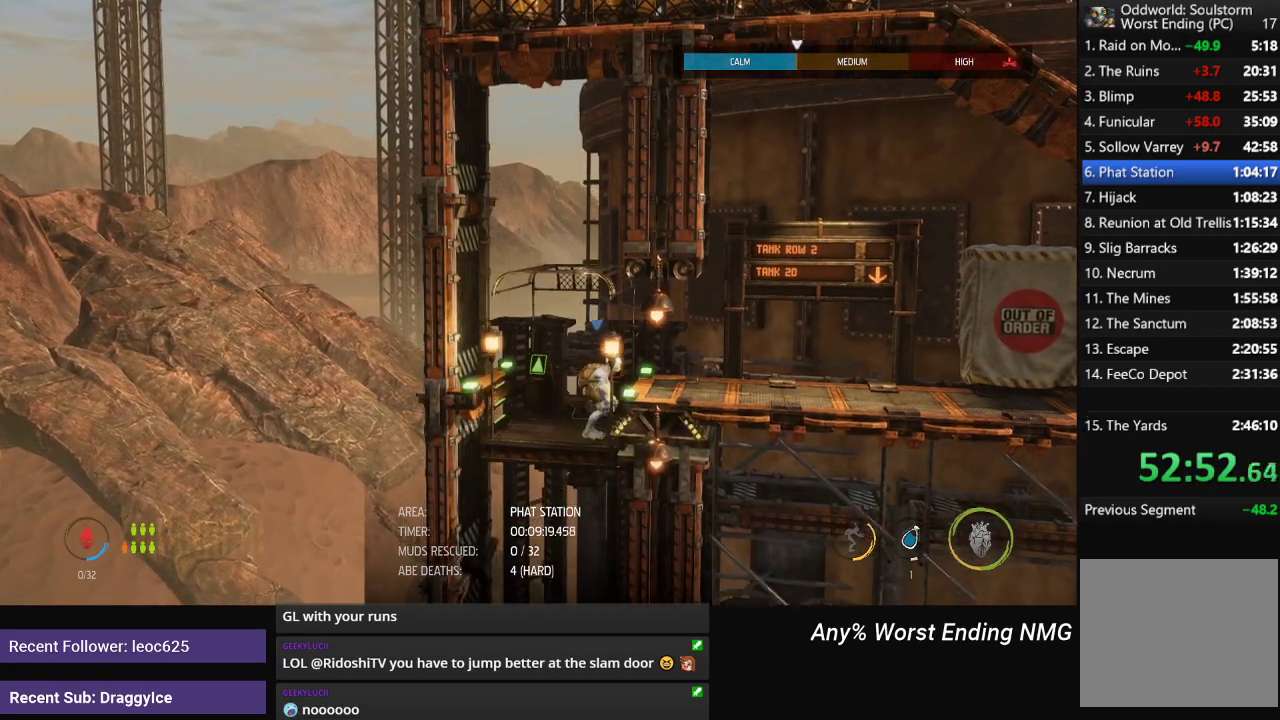
{"buttons": [], "left_stick": "center", "right_stick": "center", "events": [[67, "left_stick", "center"], [267, "left_stick", "right"], [417, "left_stick", "center"]]}
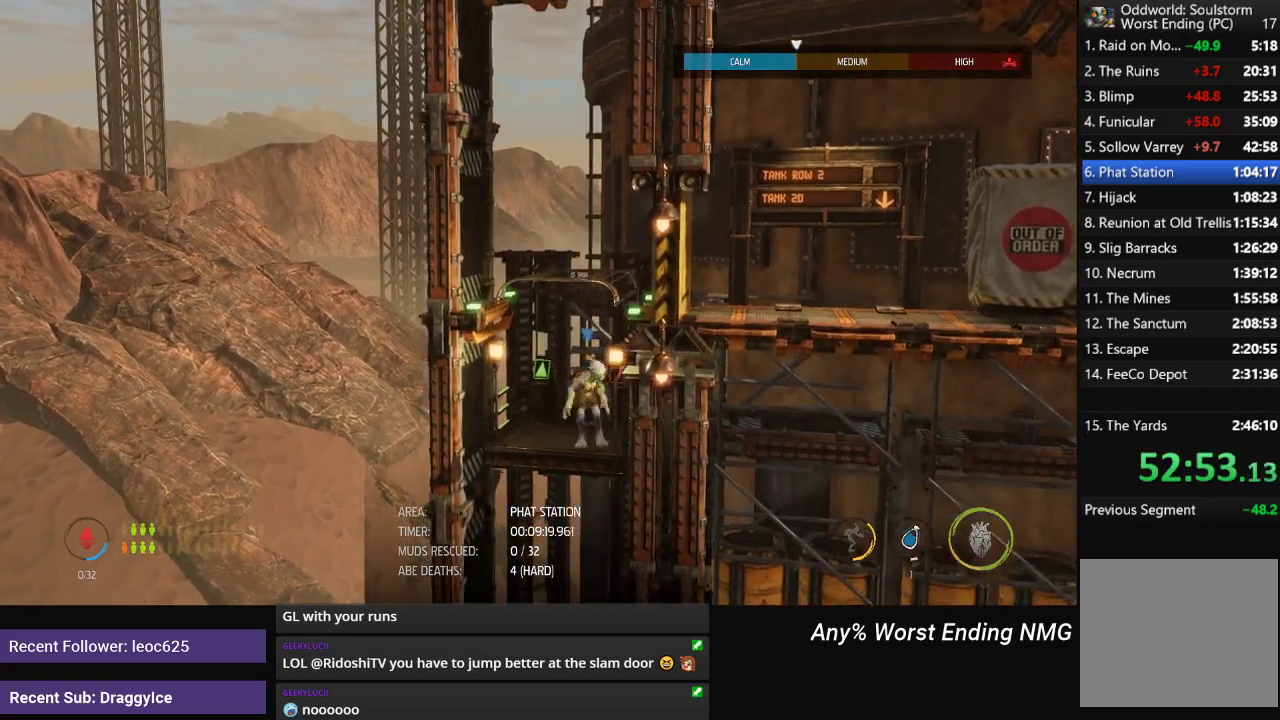
{"buttons": [], "left_stick": "right", "right_stick": "center", "events": [[83, "left_stick", "left"], [216, "left_stick", "center"], [417, "left_stick", "right"]]}
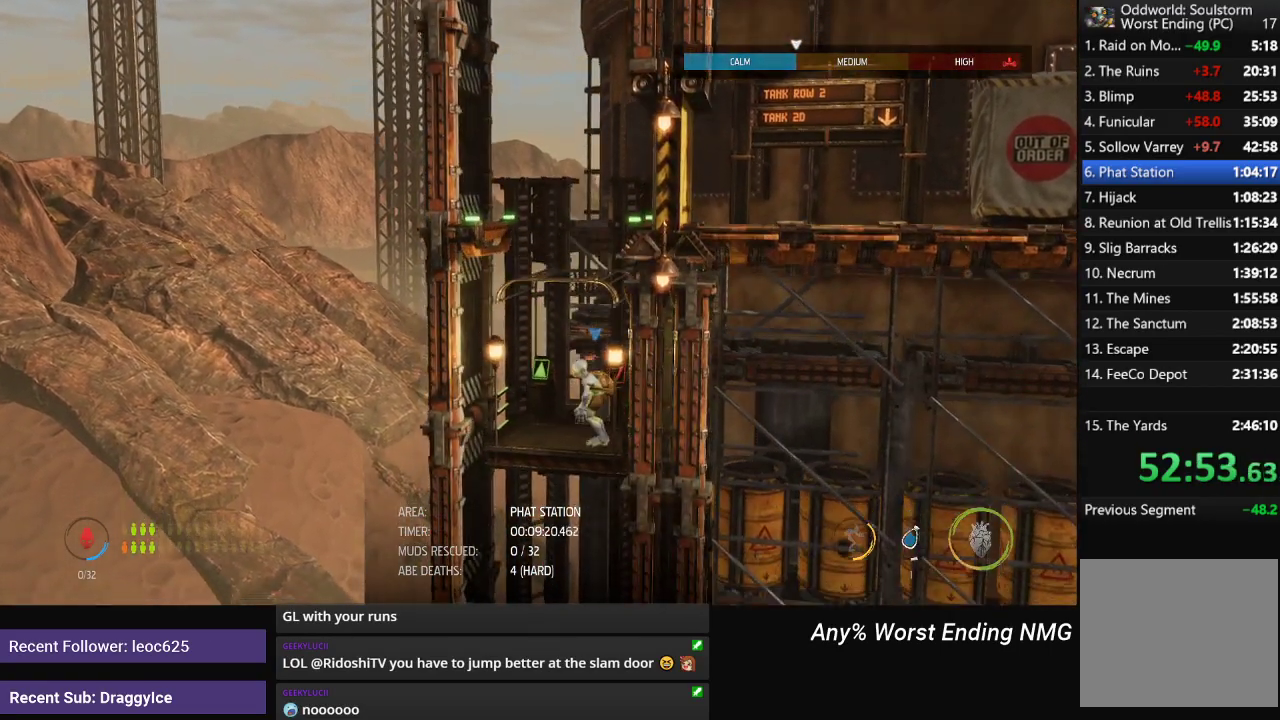
{"buttons": [], "left_stick": "center", "right_stick": "center", "events": [[67, "left_stick", "center"], [250, "left_stick", "left"], [400, "left_stick", "center"]]}
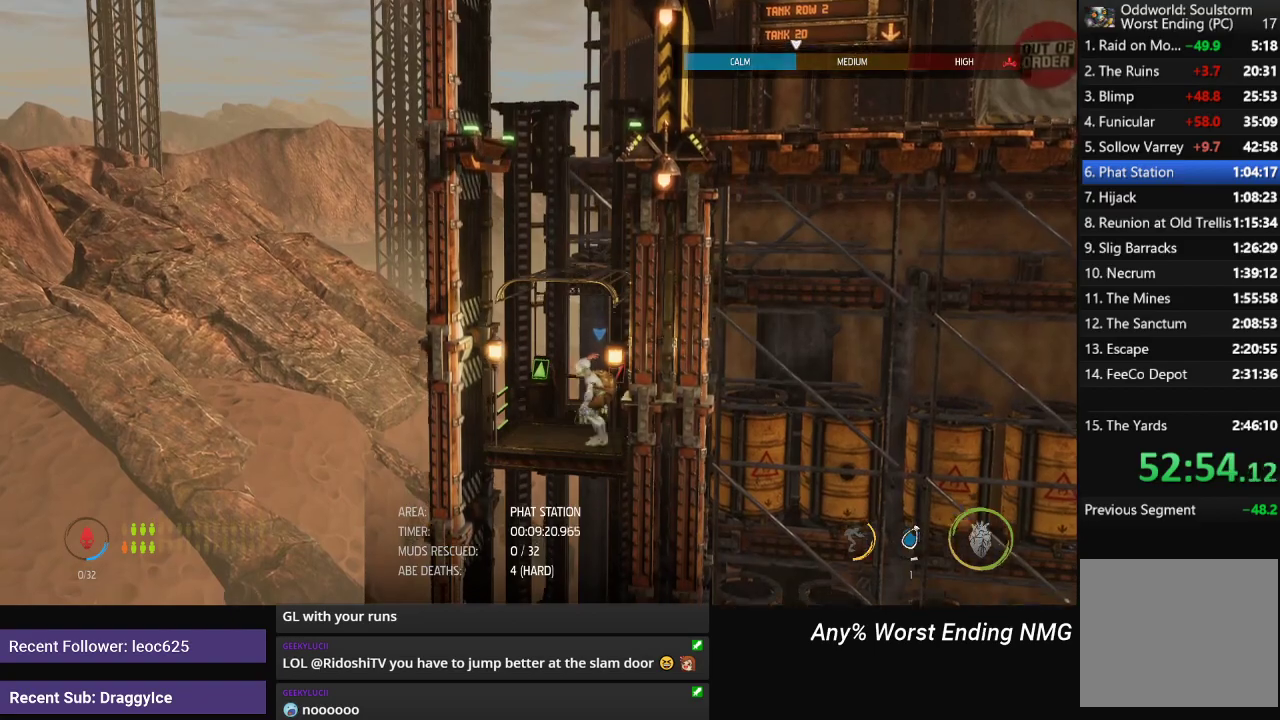
{"buttons": [], "left_stick": "center", "right_stick": "center", "events": [[16, "left_stick", "right"], [200, "left_stick", "center"], [383, "left_stick", "left"], [500, "left_stick", "center"]]}
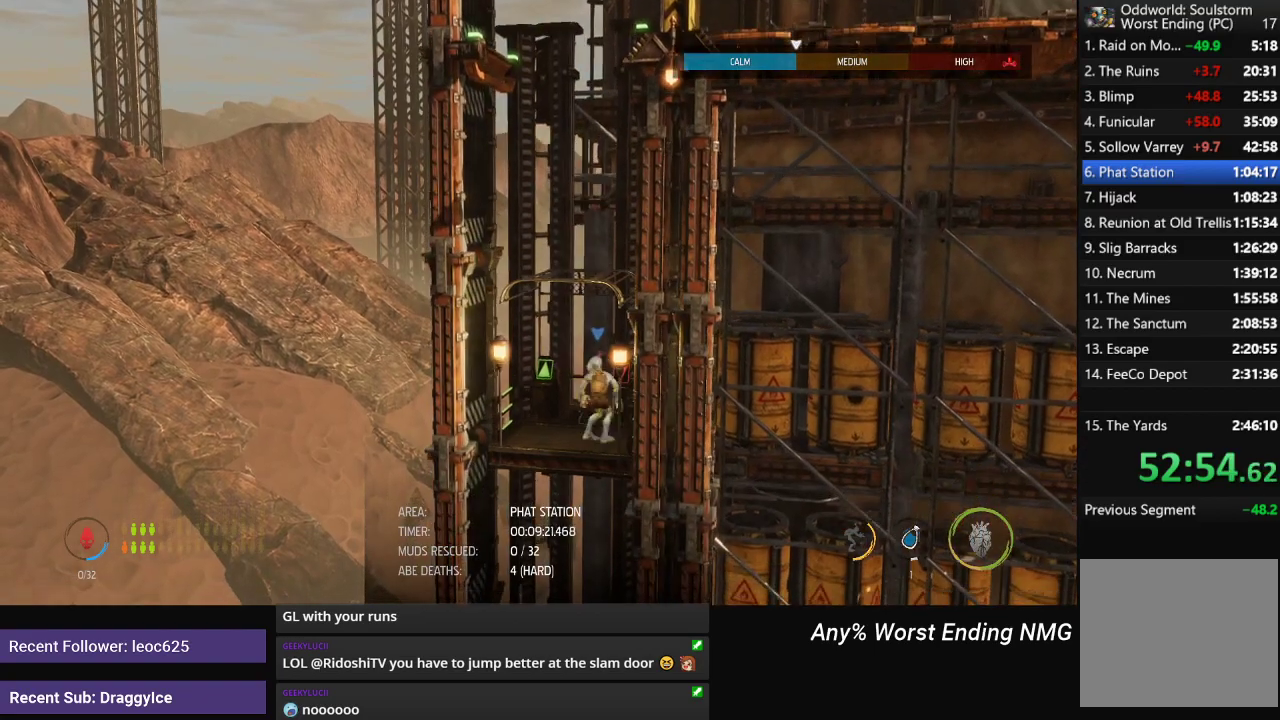
{"buttons": [], "left_stick": "left", "right_stick": "center", "events": [[167, "left_stick", "right"], [317, "left_stick", "center"], [501, "left_stick", "left"]]}
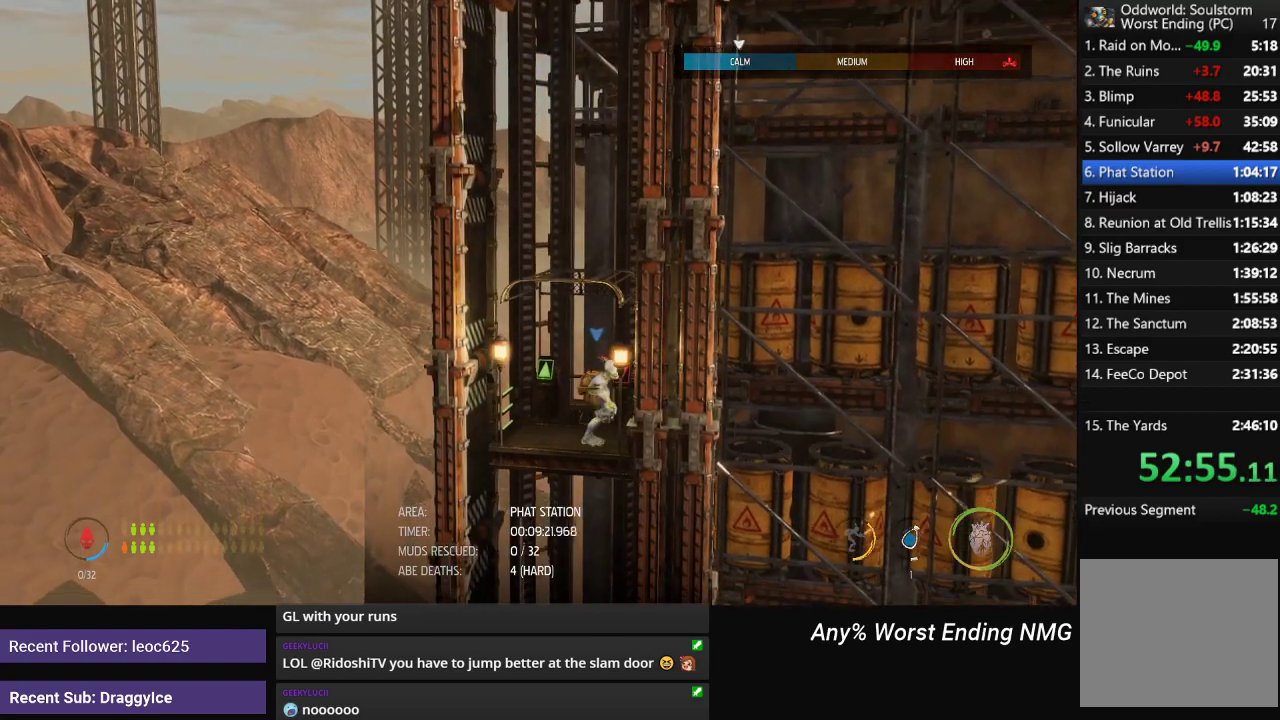
{"buttons": [], "left_stick": "center", "right_stick": "center", "events": [[133, "left_stick", "center"], [333, "left_stick", "right"], [417, "left_stick", "center"]]}
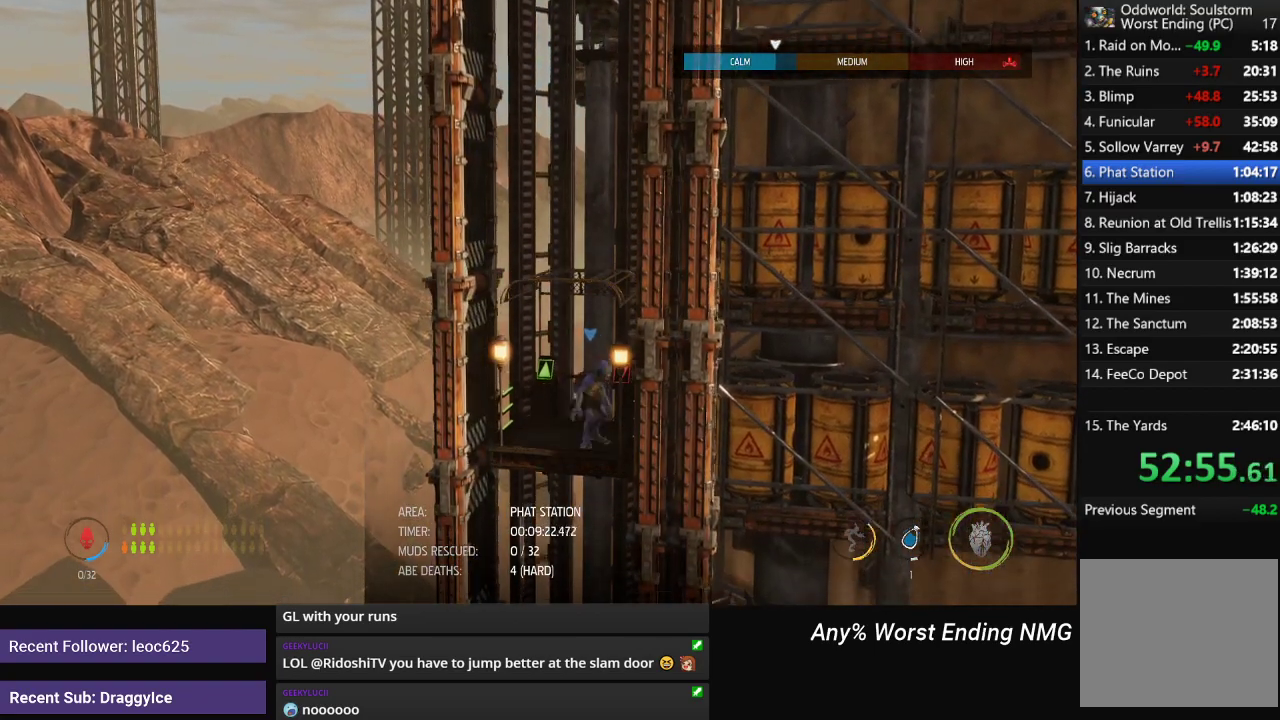
{"buttons": [], "left_stick": "right", "right_stick": "center", "events": [[167, "left_stick", "up-left"], [234, "left_stick", "center"], [417, "left_stick", "right"]]}
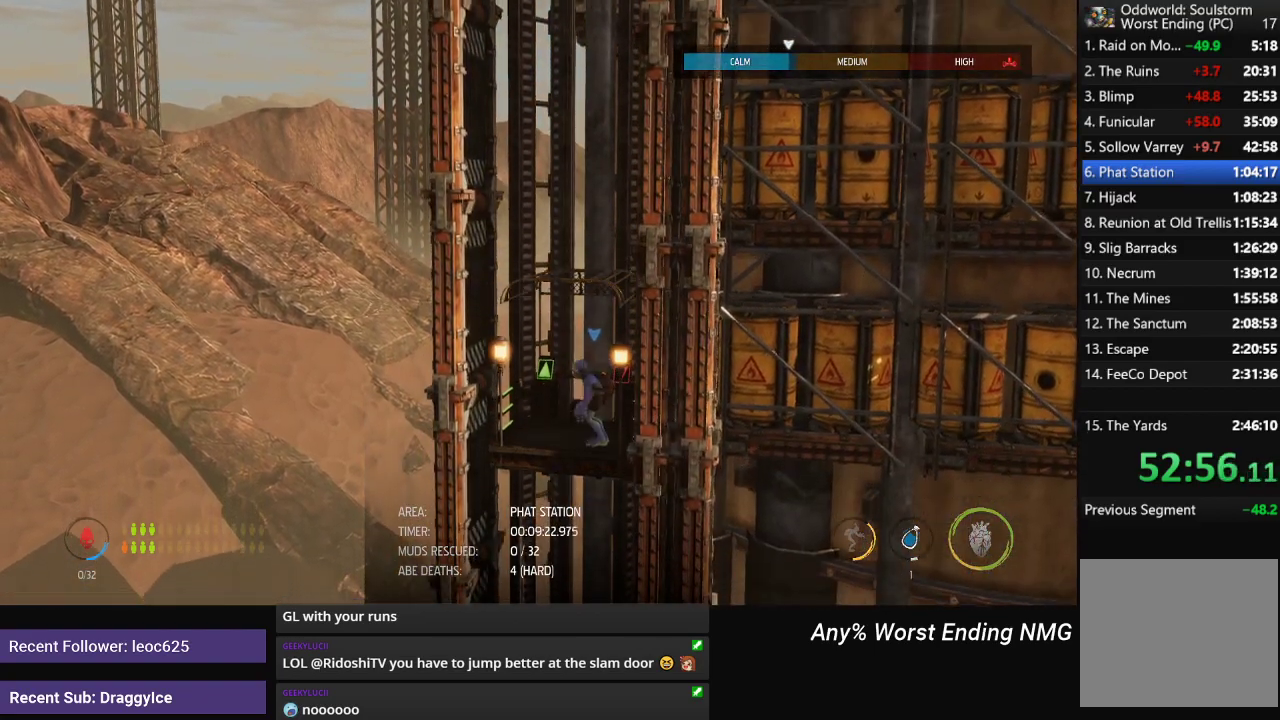
{"buttons": [], "left_stick": "right", "right_stick": "center", "events": [[50, "left_stick", "center"], [200, "left_stick", "left"], [350, "left_stick", "center"], [450, "left_stick", "right"]]}